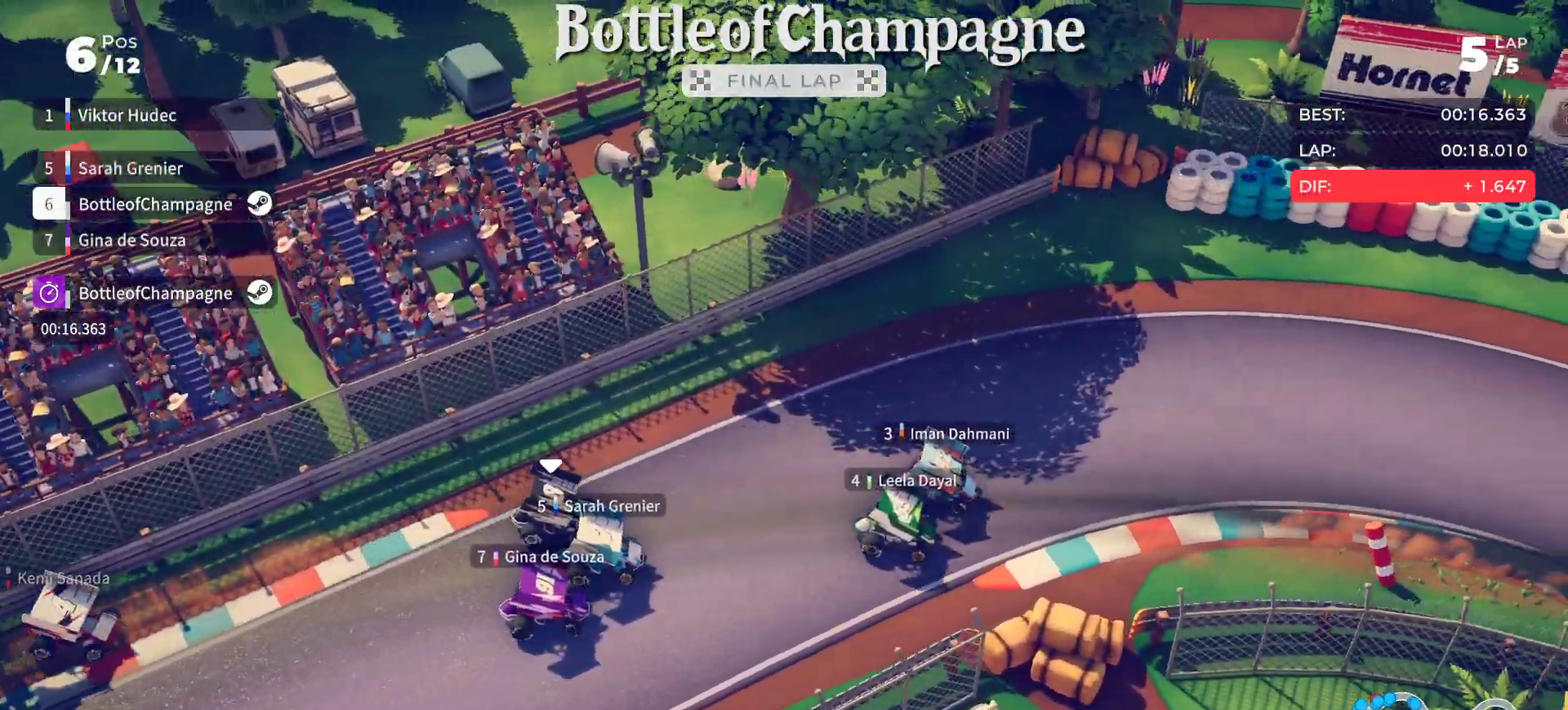
Gameplay with a controller (Xbox layout); each line is a JSON object with the inputs held at the frame after it. "events" lists button and stick changes between this image and that frame as [ms after this image, input, new state], when the widget could be followed in between. Not read: right_stick.
{"buttons": ["R2"], "left_stick": "right", "events": []}
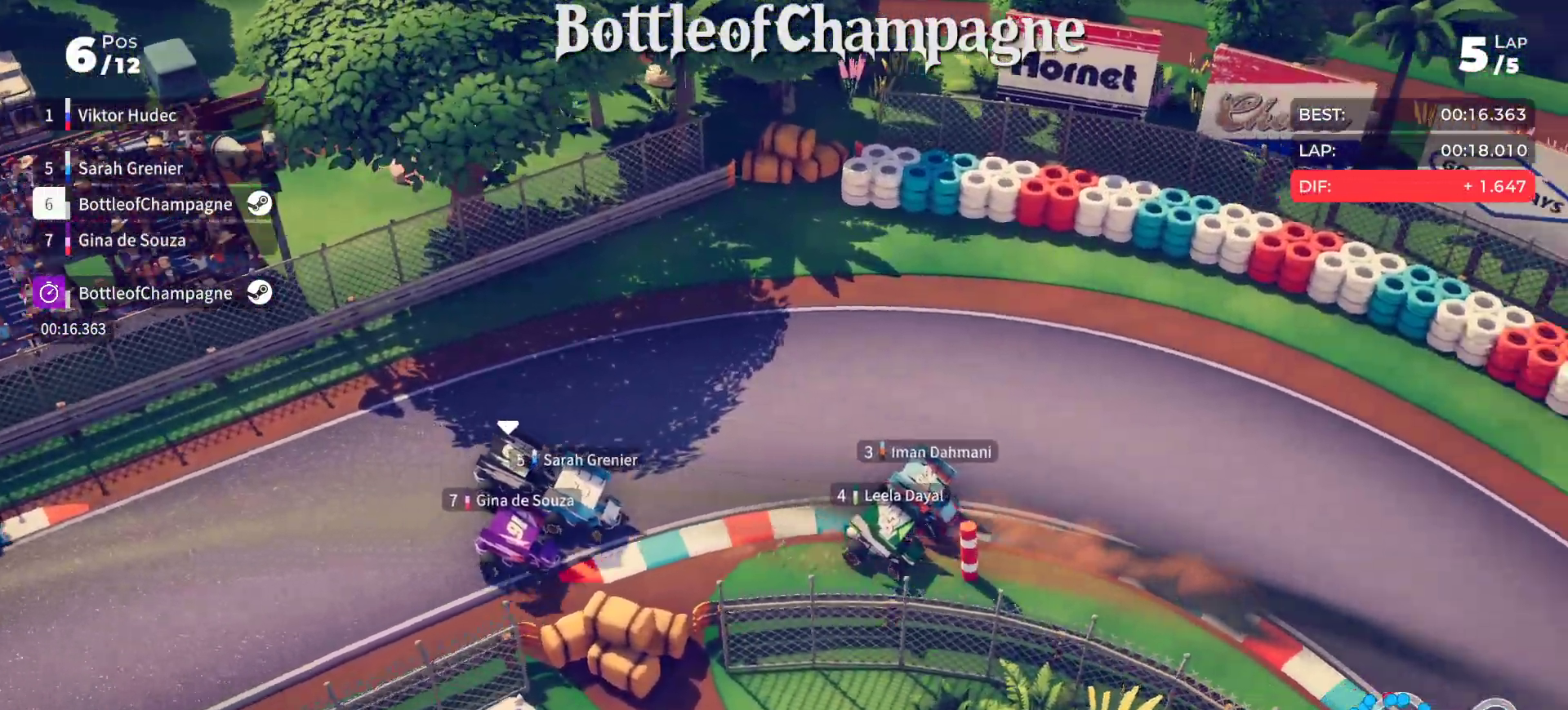
{"buttons": ["R2"], "left_stick": "right", "events": []}
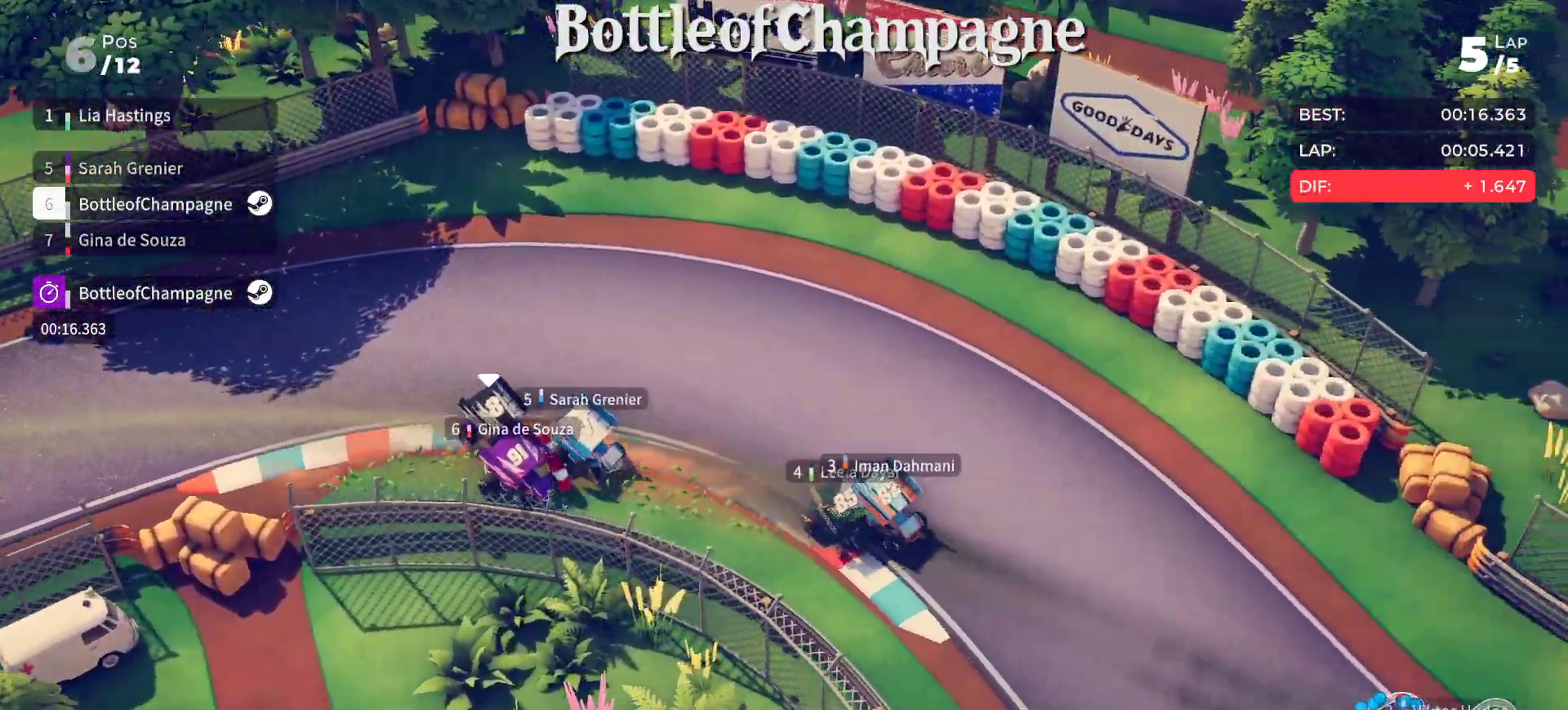
{"buttons": ["R2"], "left_stick": "center", "events": [[317, "left_stick", "center"]]}
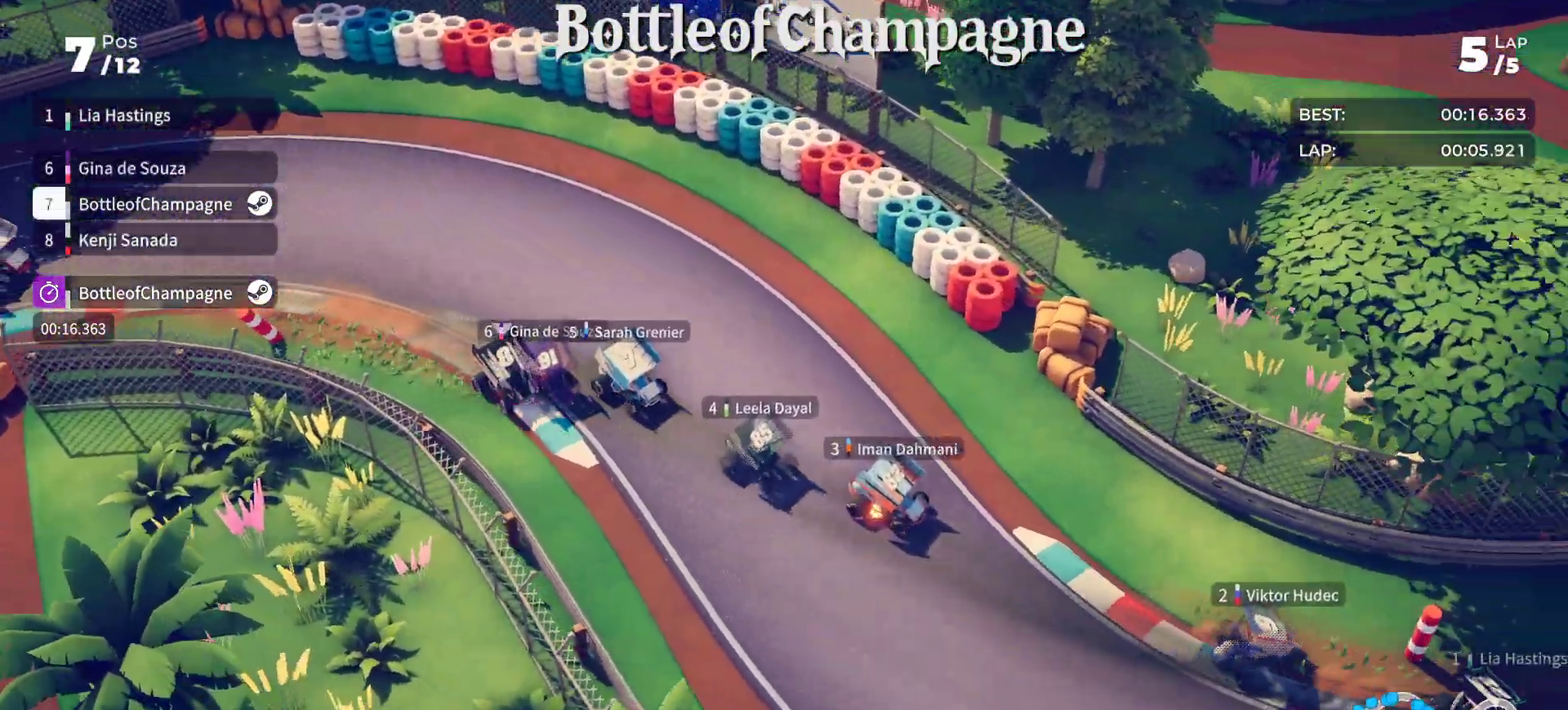
{"buttons": [], "left_stick": "left", "events": [[283, "left_stick", "left"], [450, "R2", "up"]]}
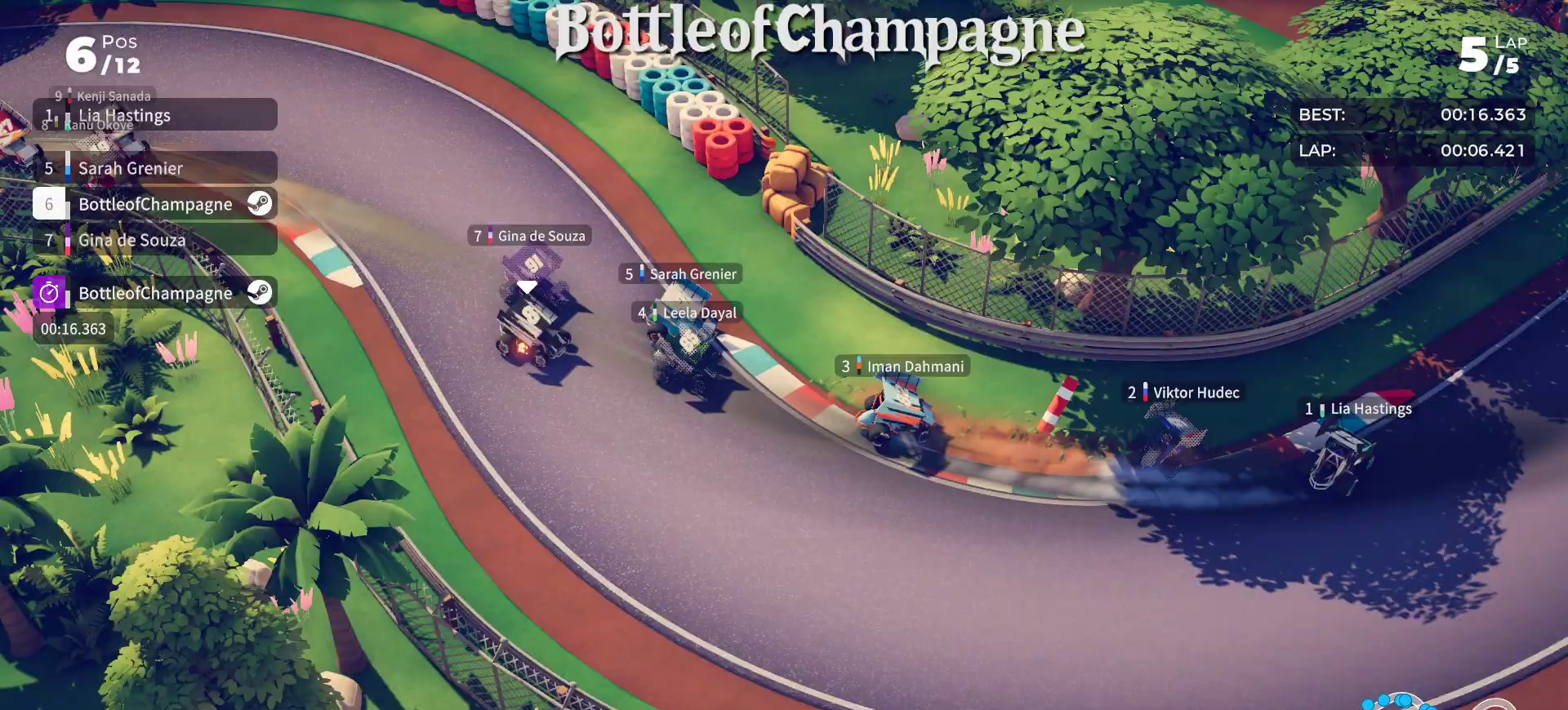
{"buttons": ["R2"], "left_stick": "left", "events": [[83, "R2", "down"]]}
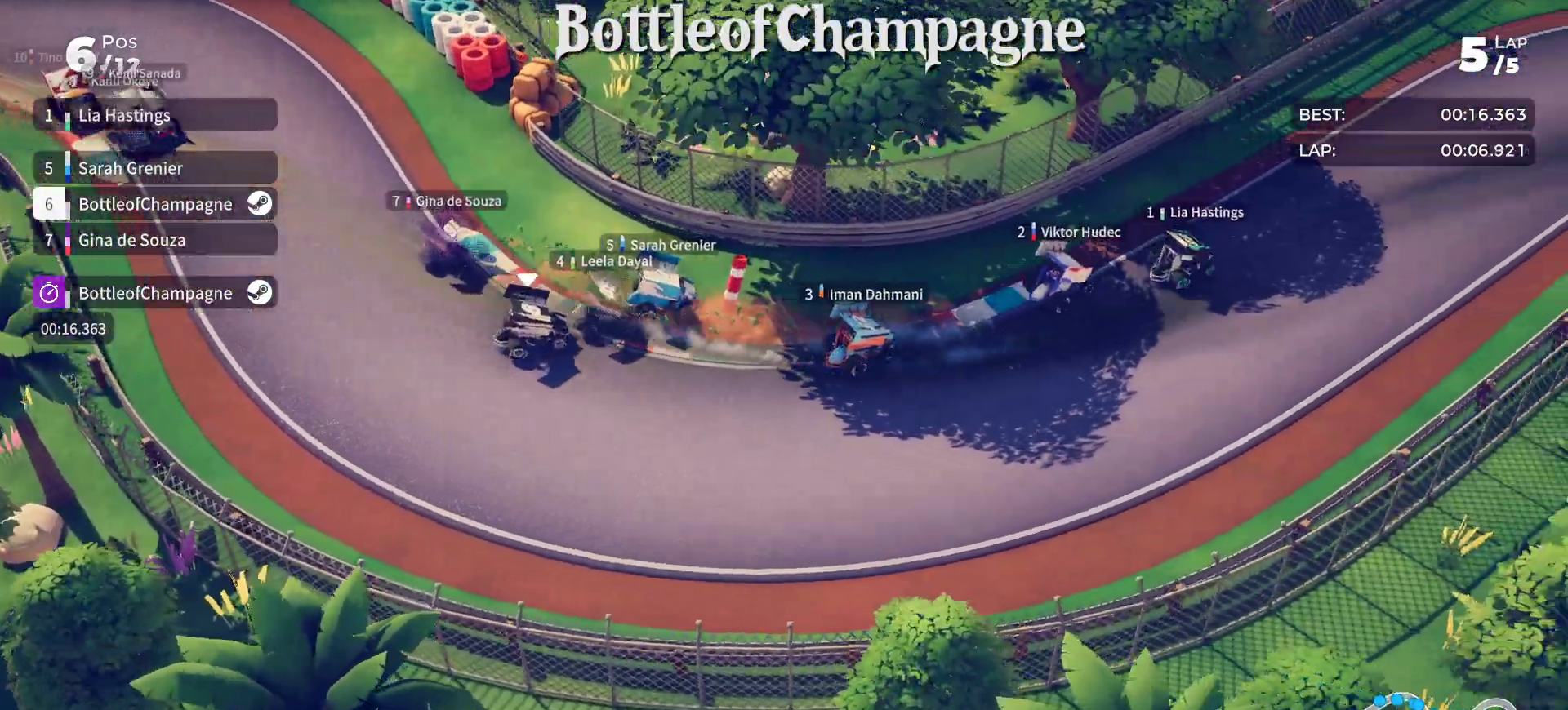
{"buttons": ["R2"], "left_stick": "down-left", "events": [[33, "left_stick", "center"], [100, "left_stick", "left"], [400, "left_stick", "down-left"]]}
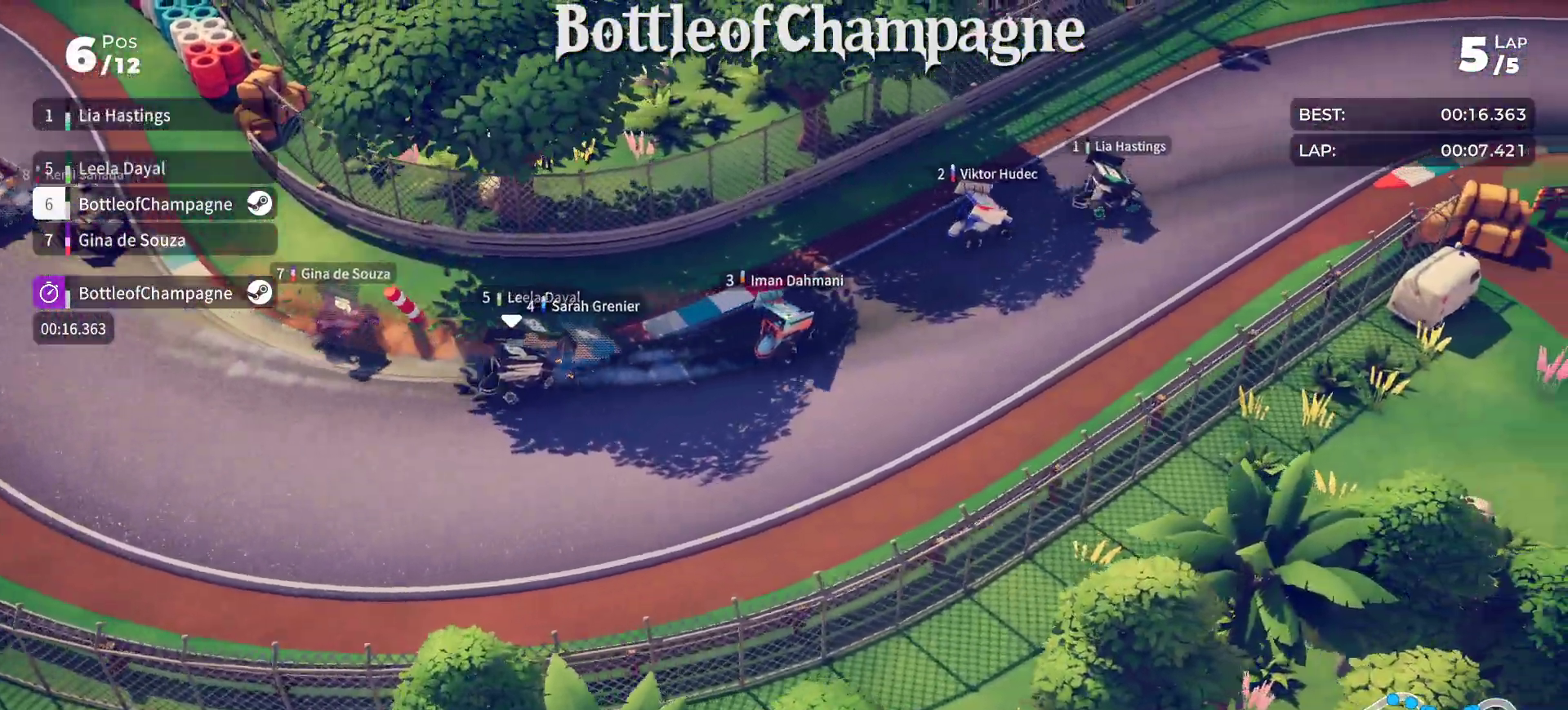
{"buttons": ["R2"], "left_stick": "down-left", "events": []}
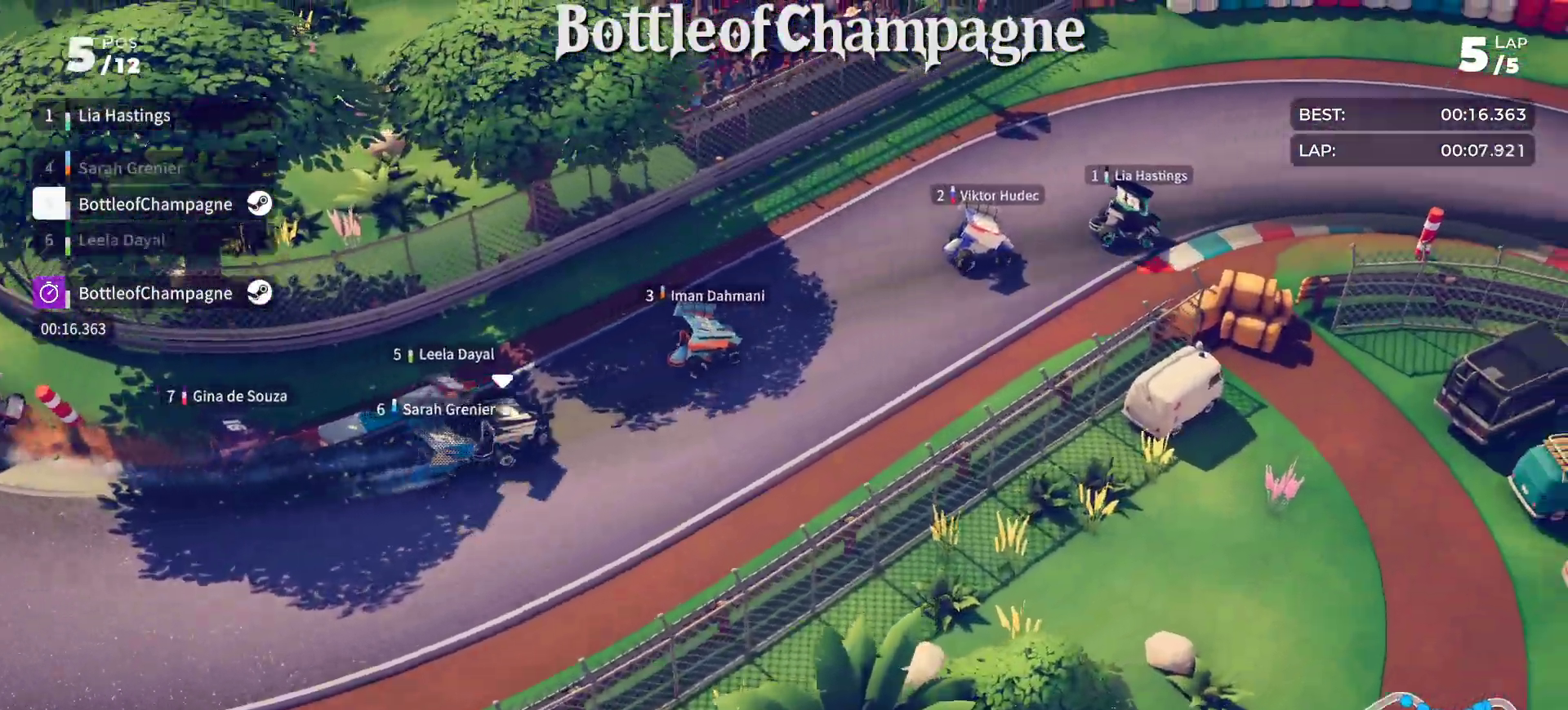
{"buttons": ["R2"], "left_stick": "right", "events": [[67, "left_stick", "center"], [450, "left_stick", "right"]]}
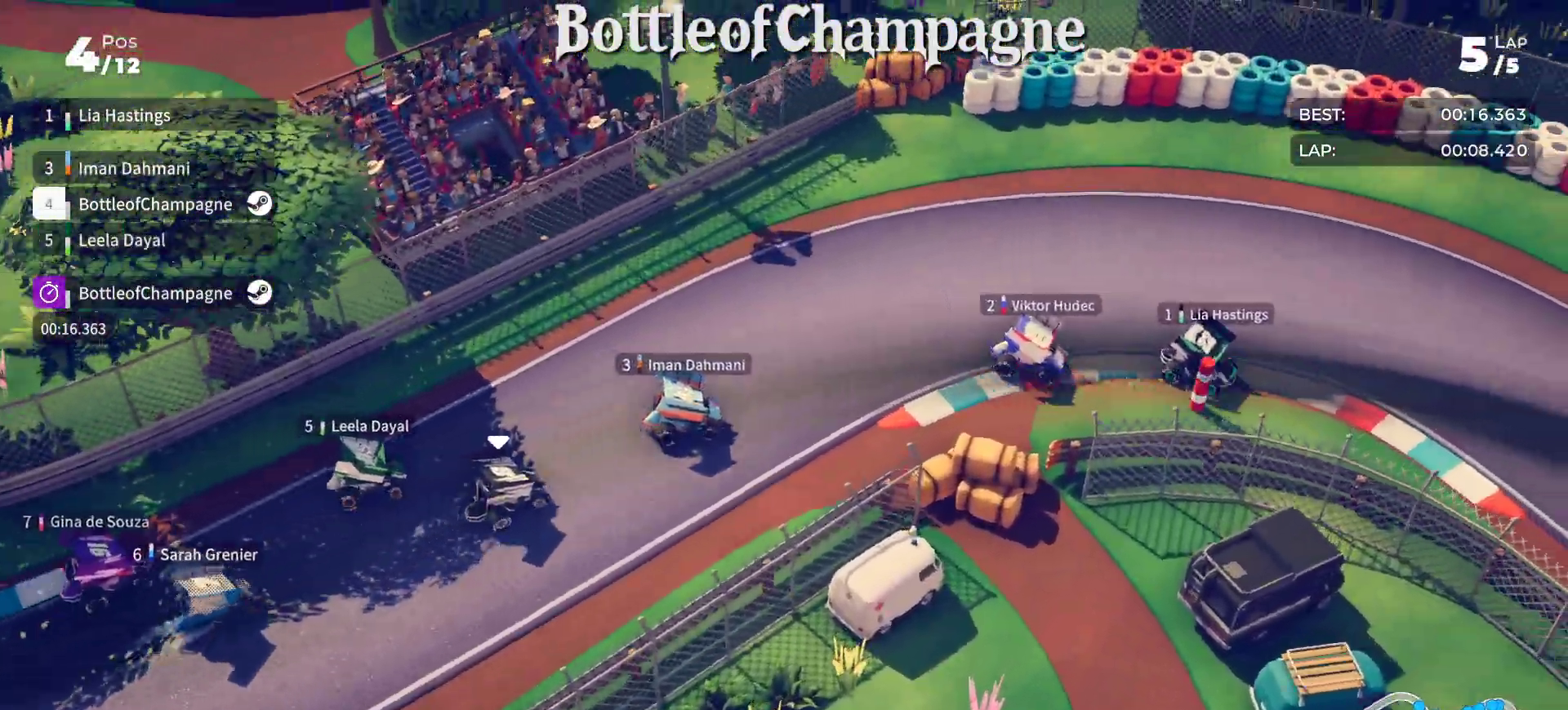
{"buttons": ["R2"], "left_stick": "right", "events": [[50, "L2", "down"], [150, "R2", "up"], [267, "L2", "up"], [267, "R2", "down"]]}
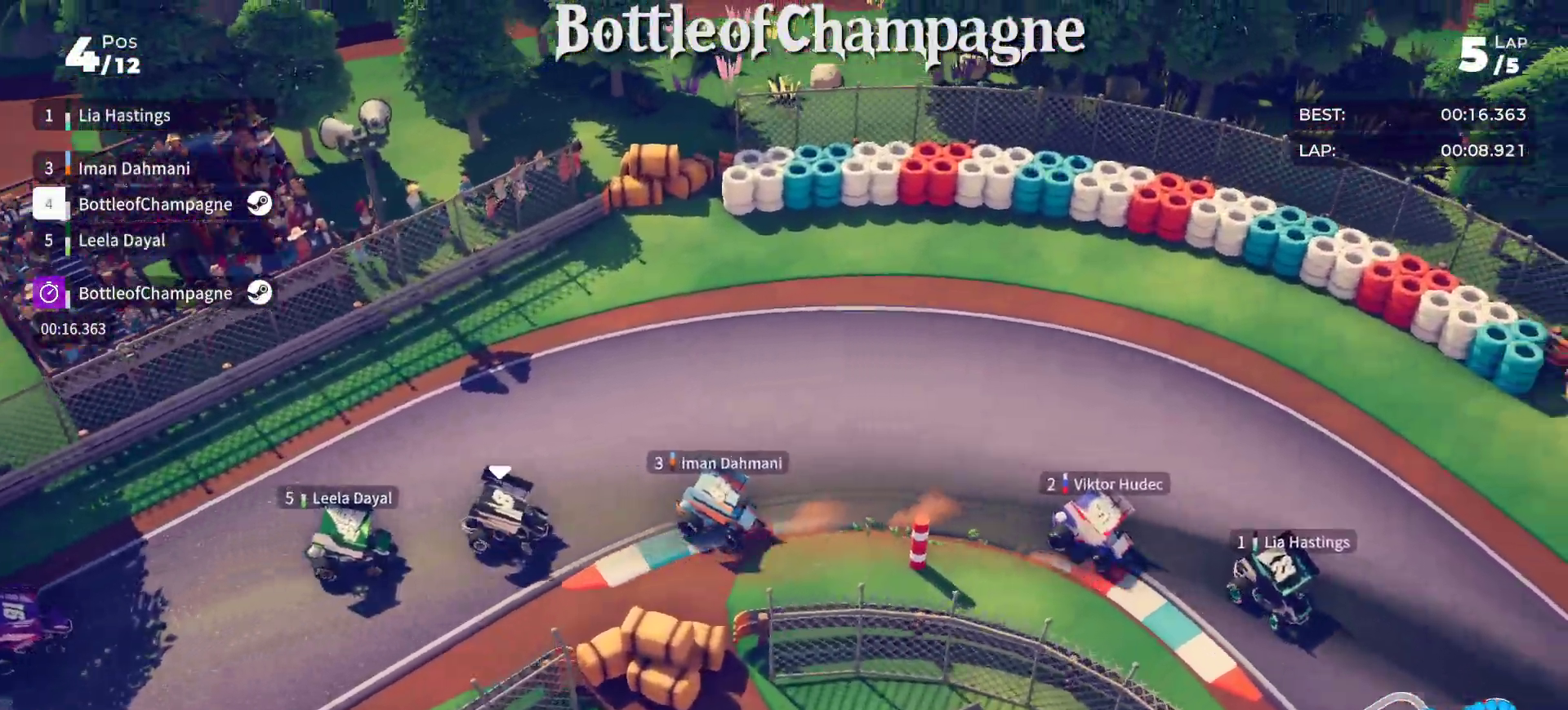
{"buttons": ["R2"], "left_stick": "right", "events": [[267, "left_stick", "center"], [367, "left_stick", "right"]]}
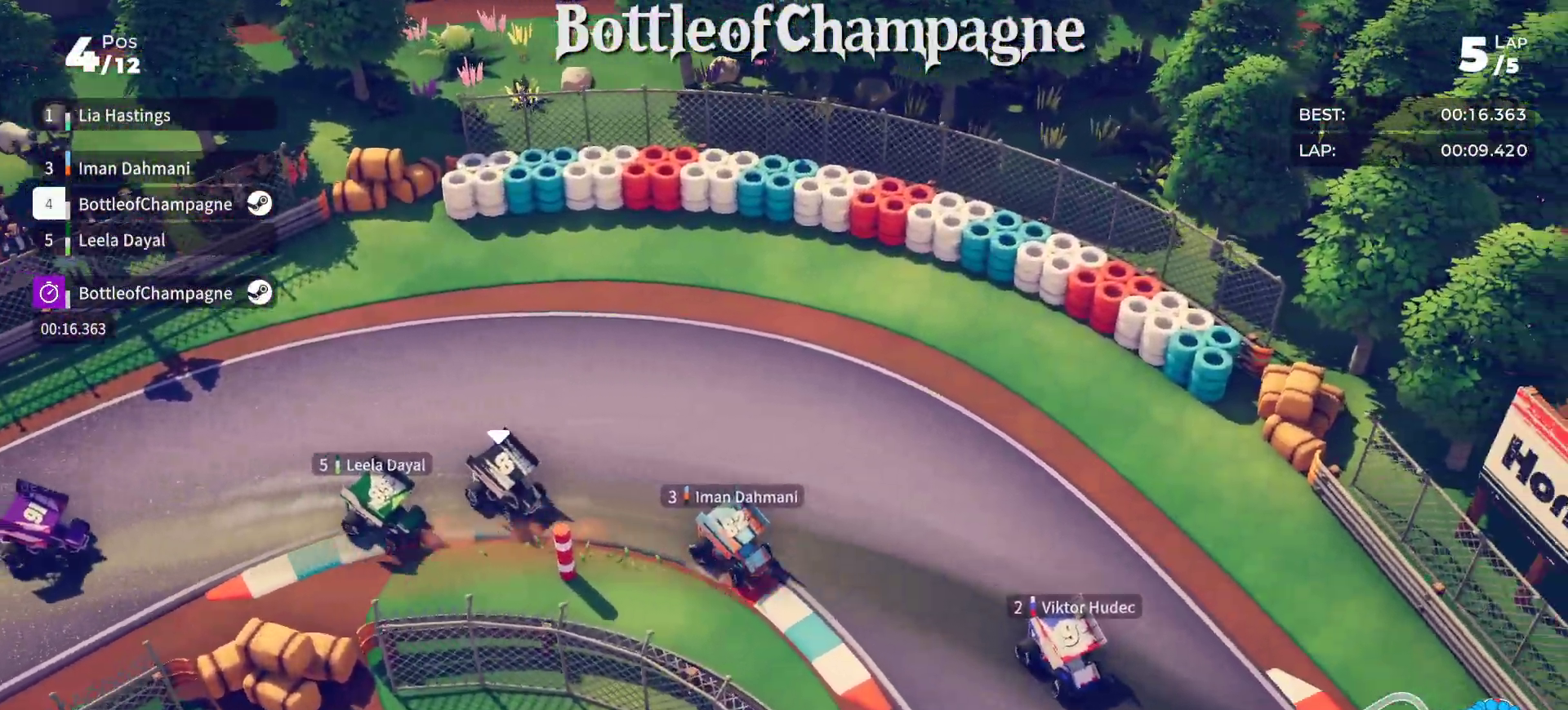
{"buttons": ["R2"], "left_stick": "right", "events": []}
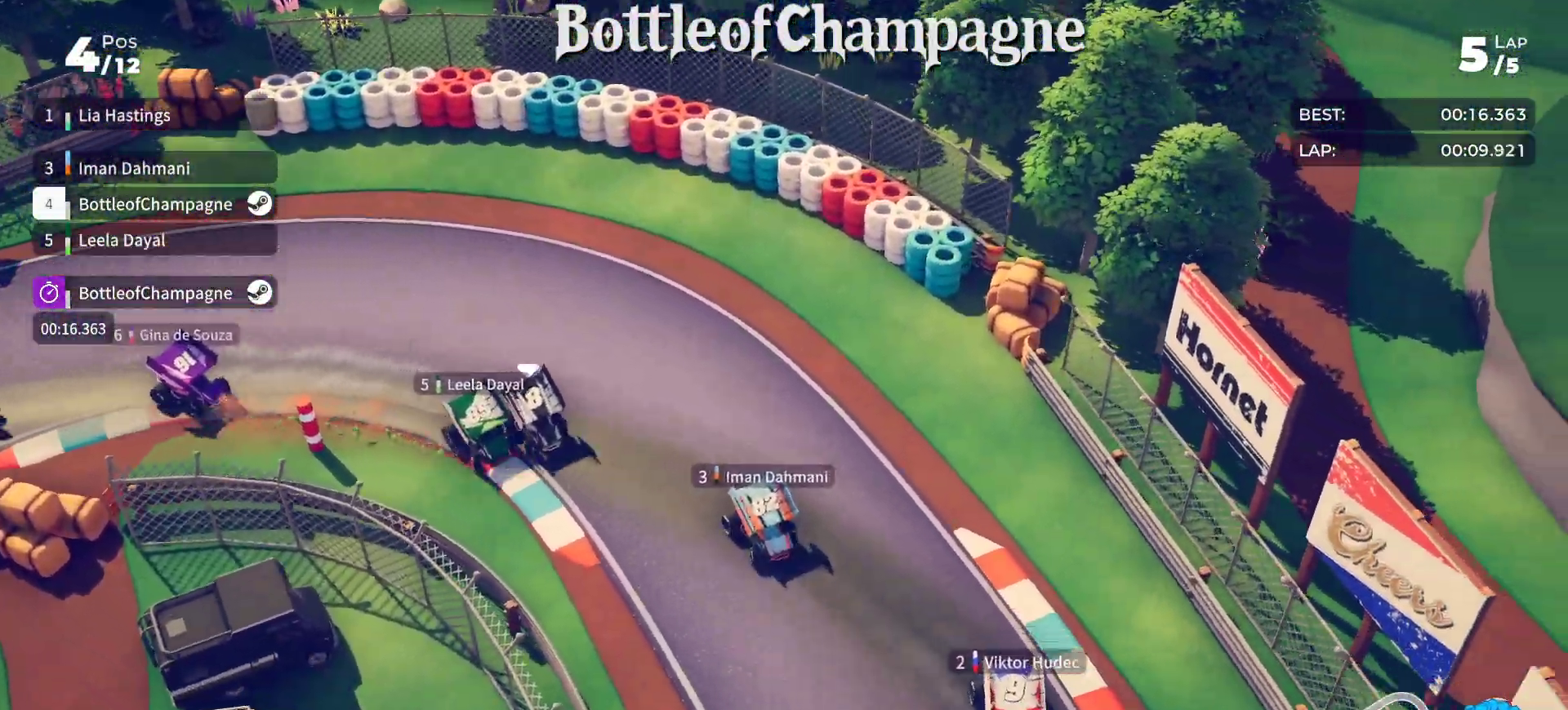
{"buttons": ["R2"], "left_stick": "center", "events": [[433, "left_stick", "center"]]}
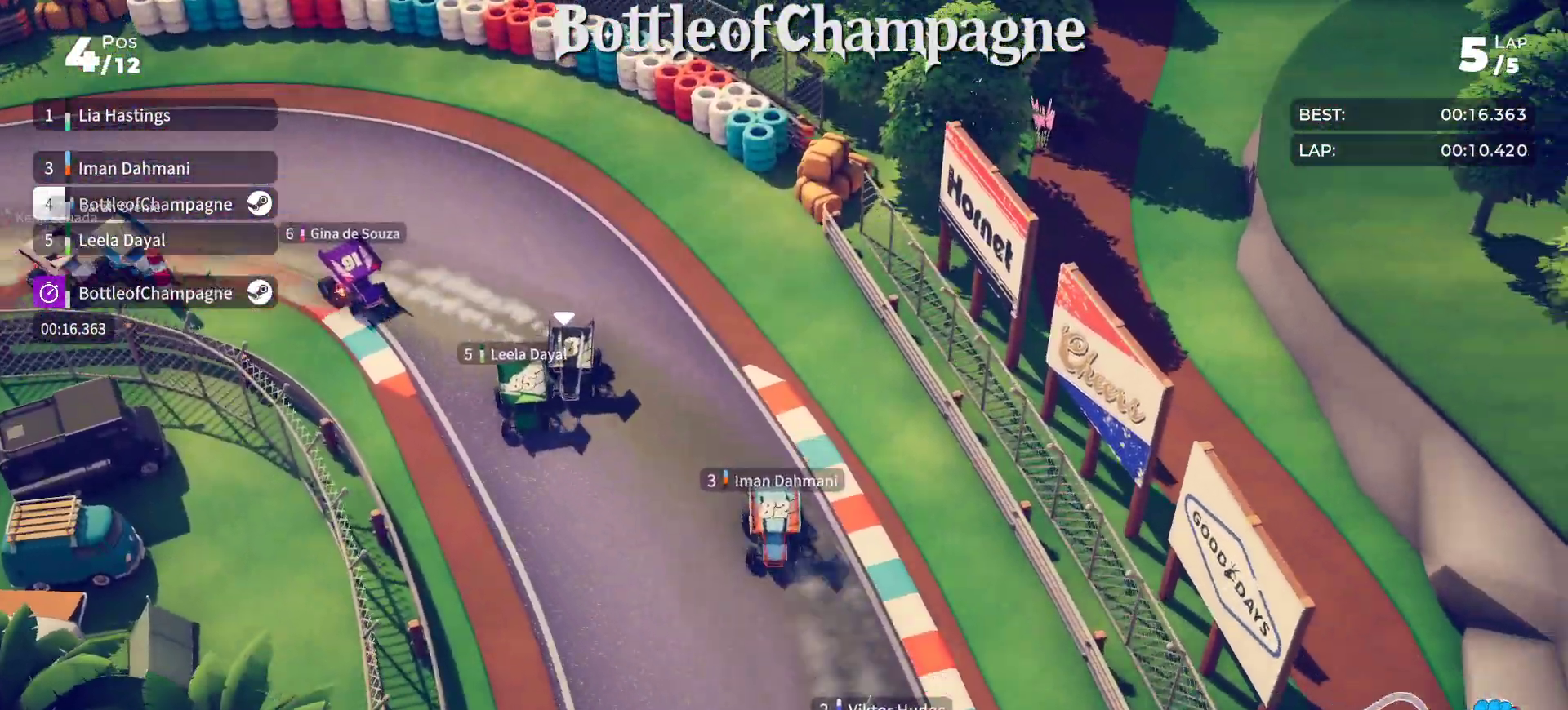
{"buttons": ["R2"], "left_stick": "right", "events": [[200, "left_stick", "right"]]}
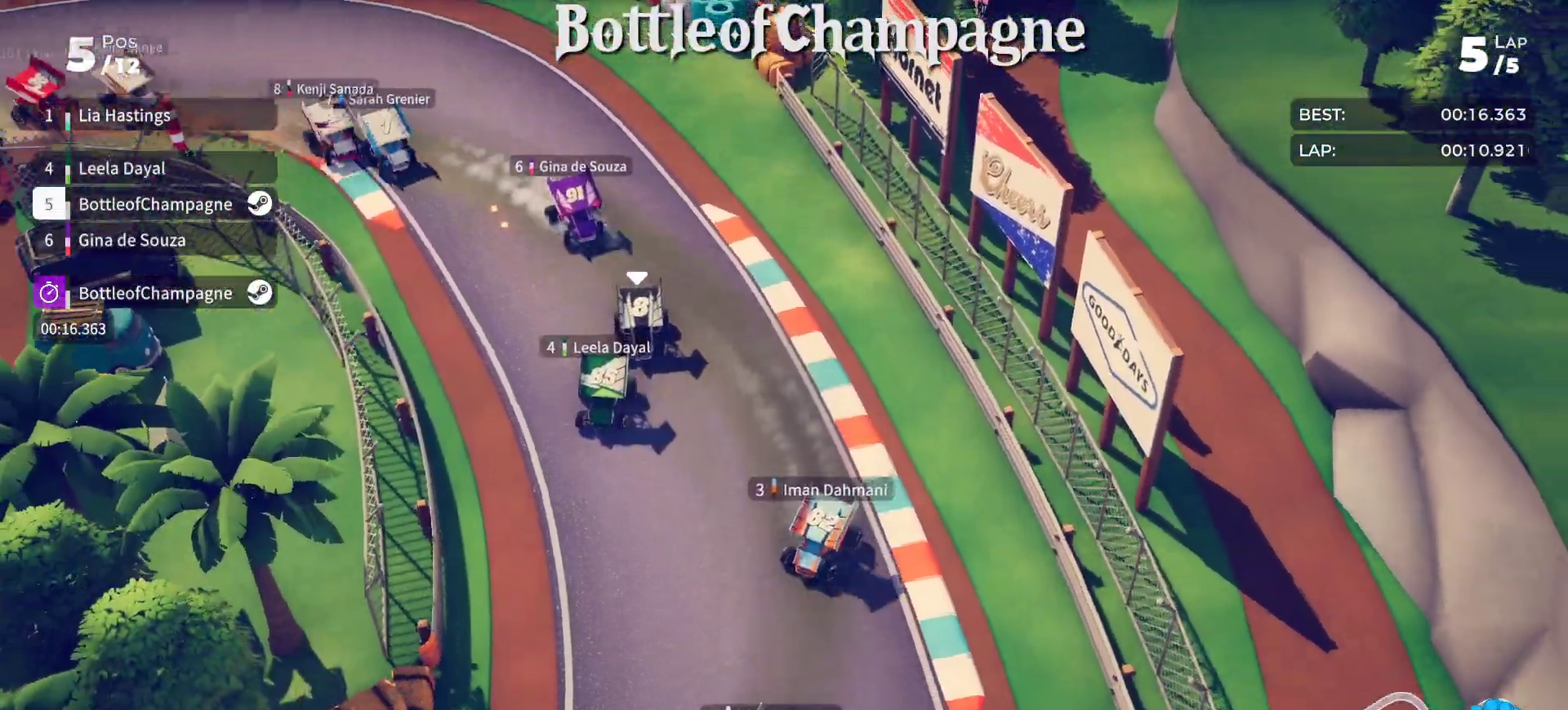
{"buttons": ["R2"], "left_stick": "right", "events": [[200, "left_stick", "center"], [300, "left_stick", "right"]]}
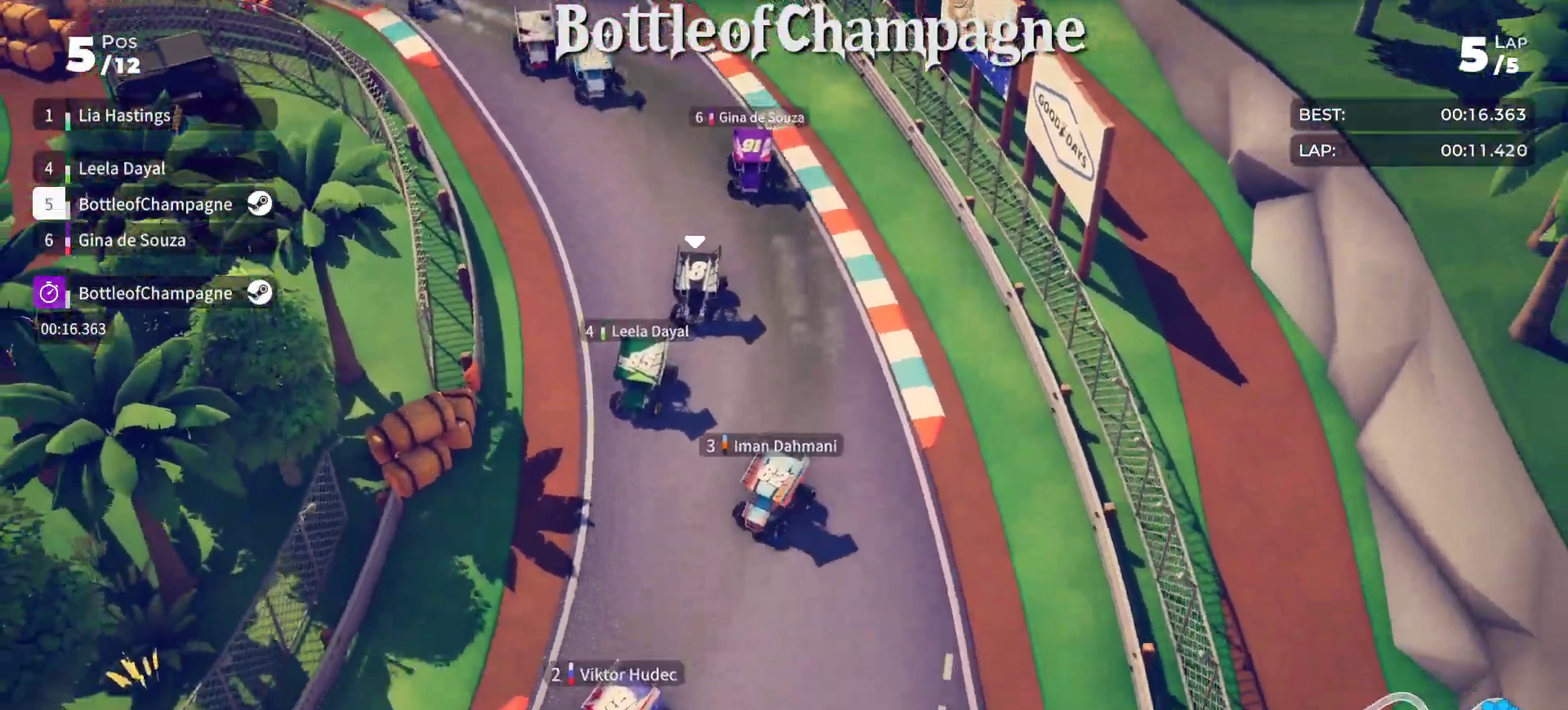
{"buttons": ["R2"], "left_stick": "right", "events": [[183, "left_stick", "center"], [250, "left_stick", "right"]]}
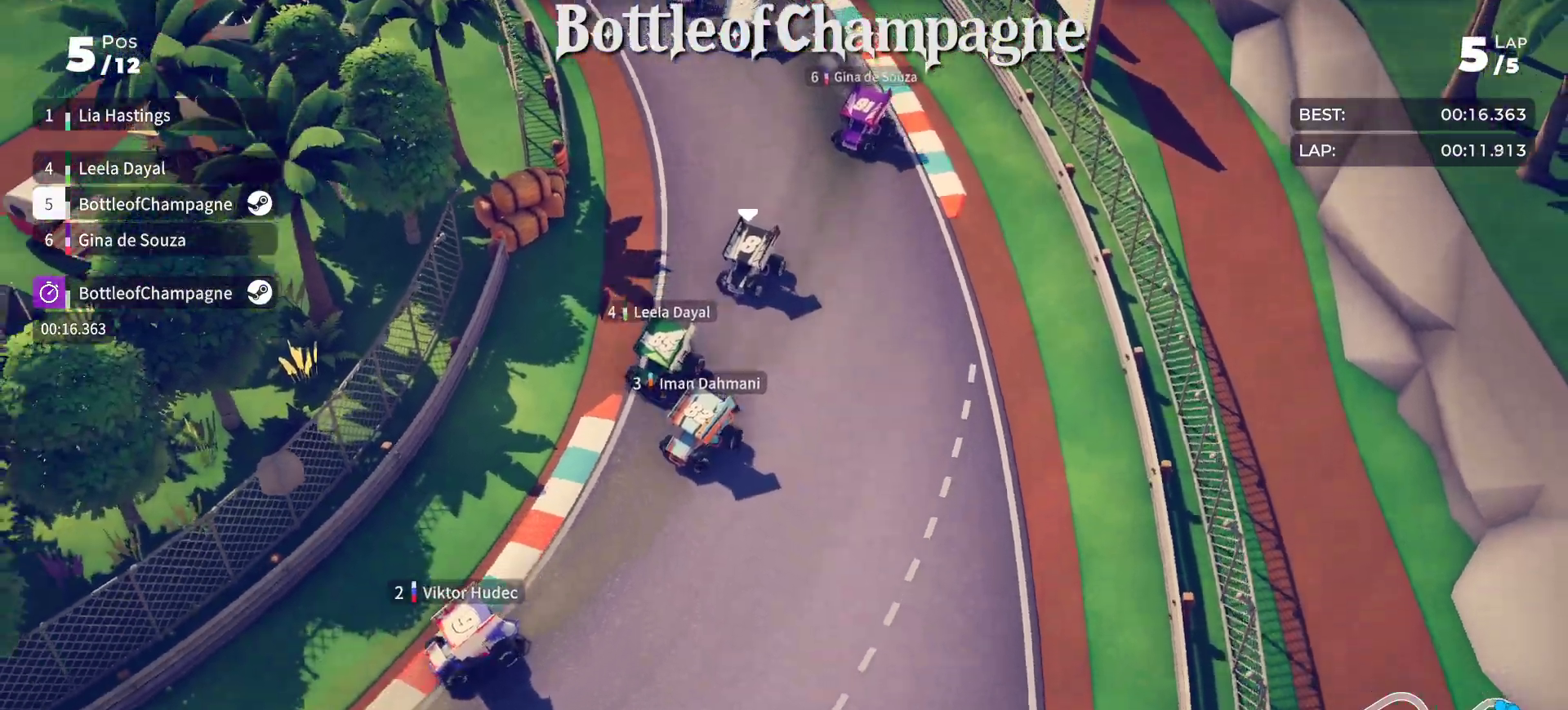
{"buttons": ["R2"], "left_stick": "right", "events": []}
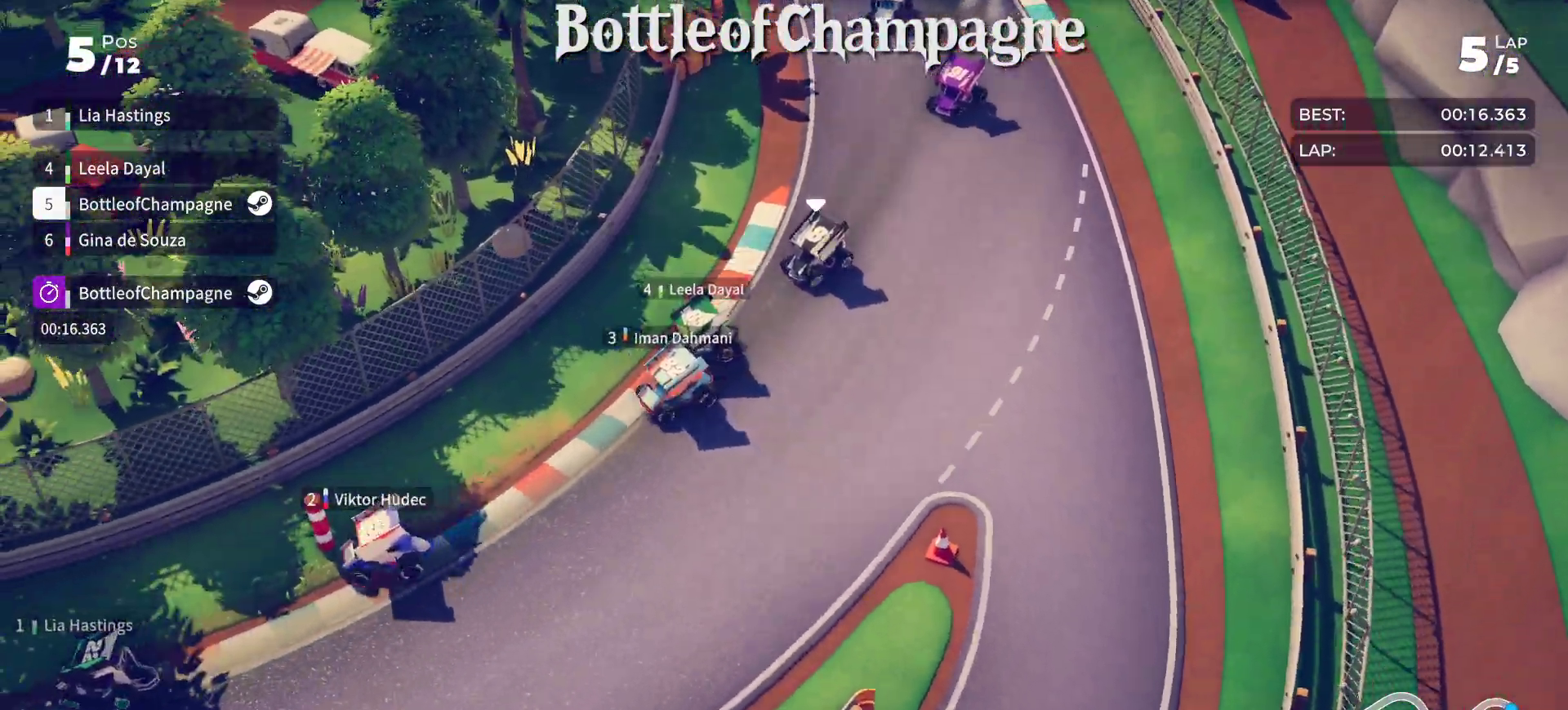
{"buttons": ["R2"], "left_stick": "right", "events": []}
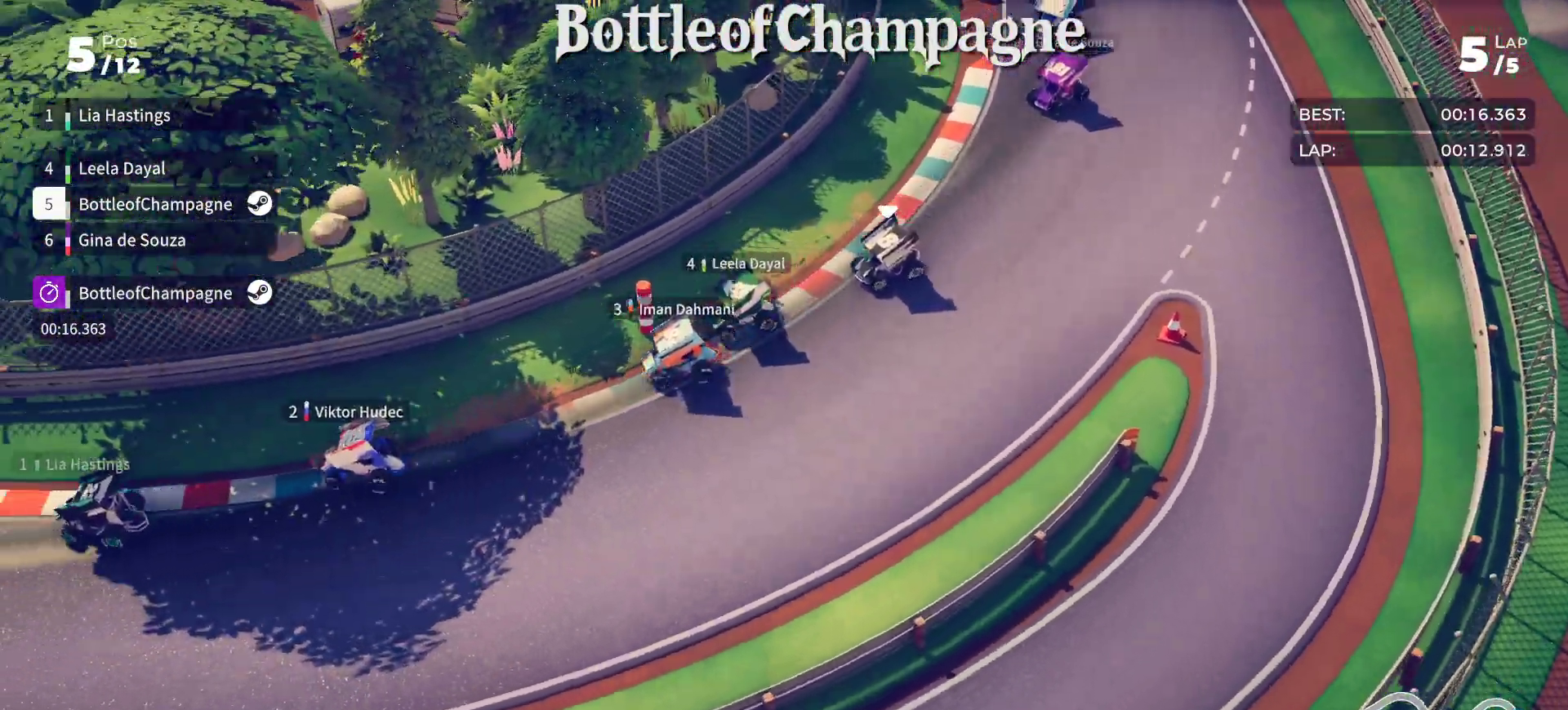
{"buttons": ["R2"], "left_stick": "right", "events": []}
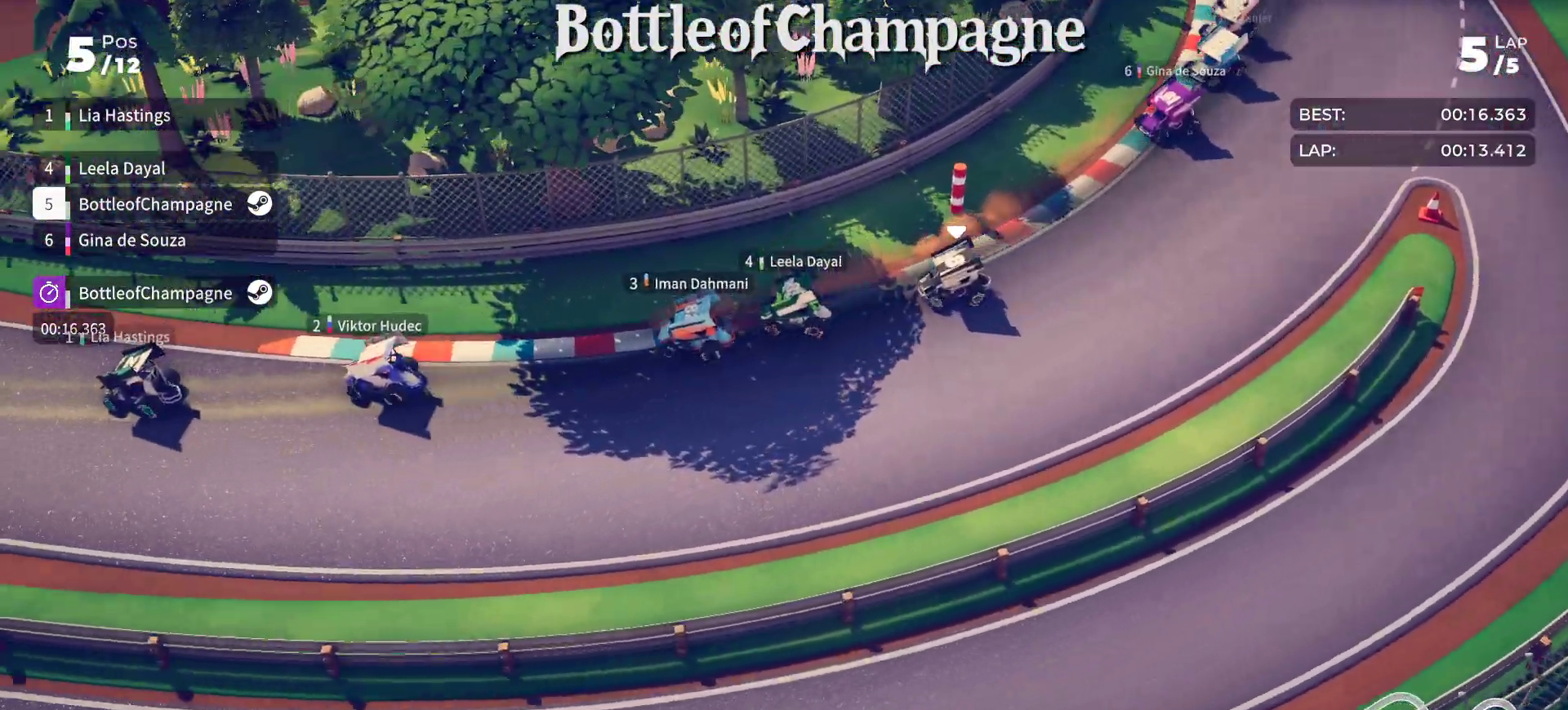
{"buttons": ["R2"], "left_stick": "right", "events": []}
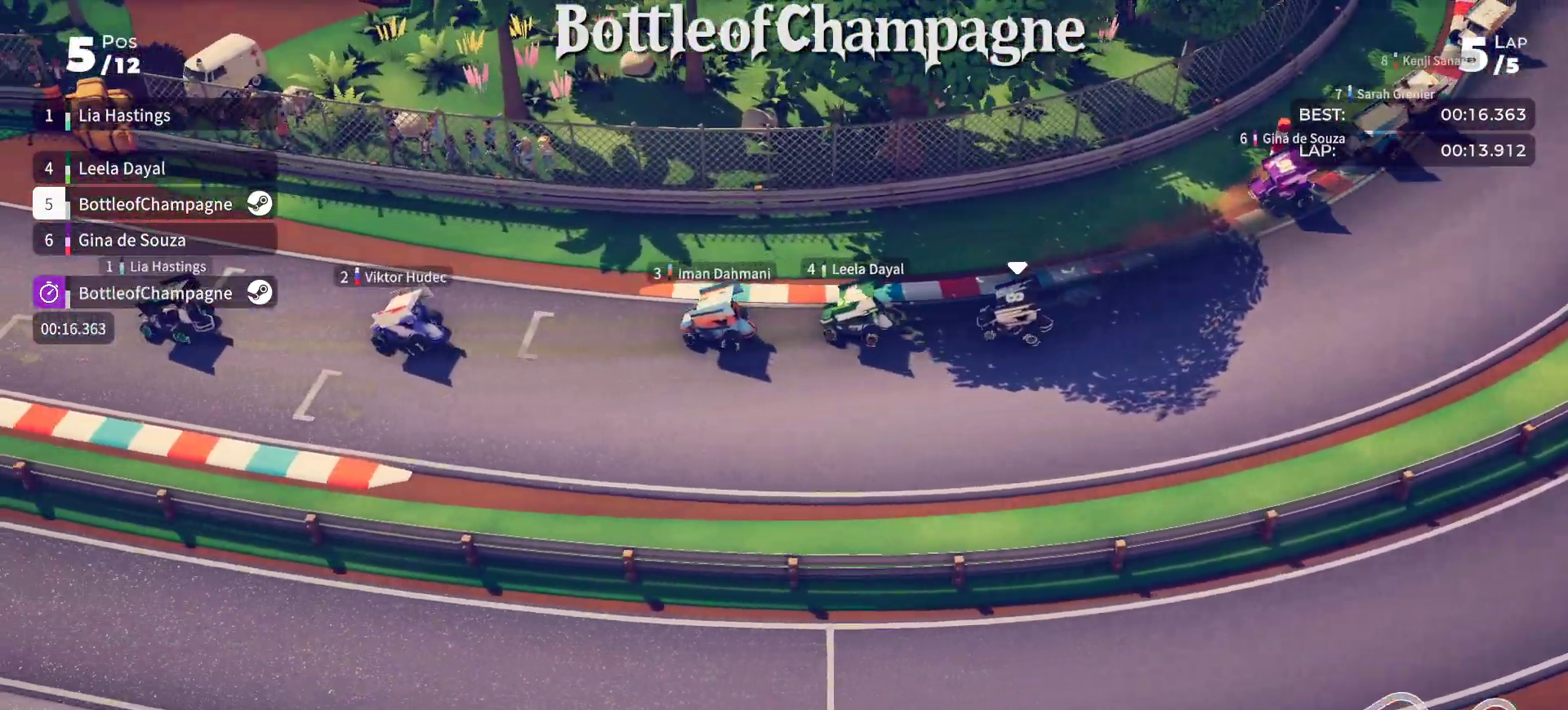
{"buttons": ["R2"], "left_stick": "right", "events": [[50, "left_stick", "center"], [117, "left_stick", "right"], [367, "left_stick", "center"], [450, "left_stick", "right"]]}
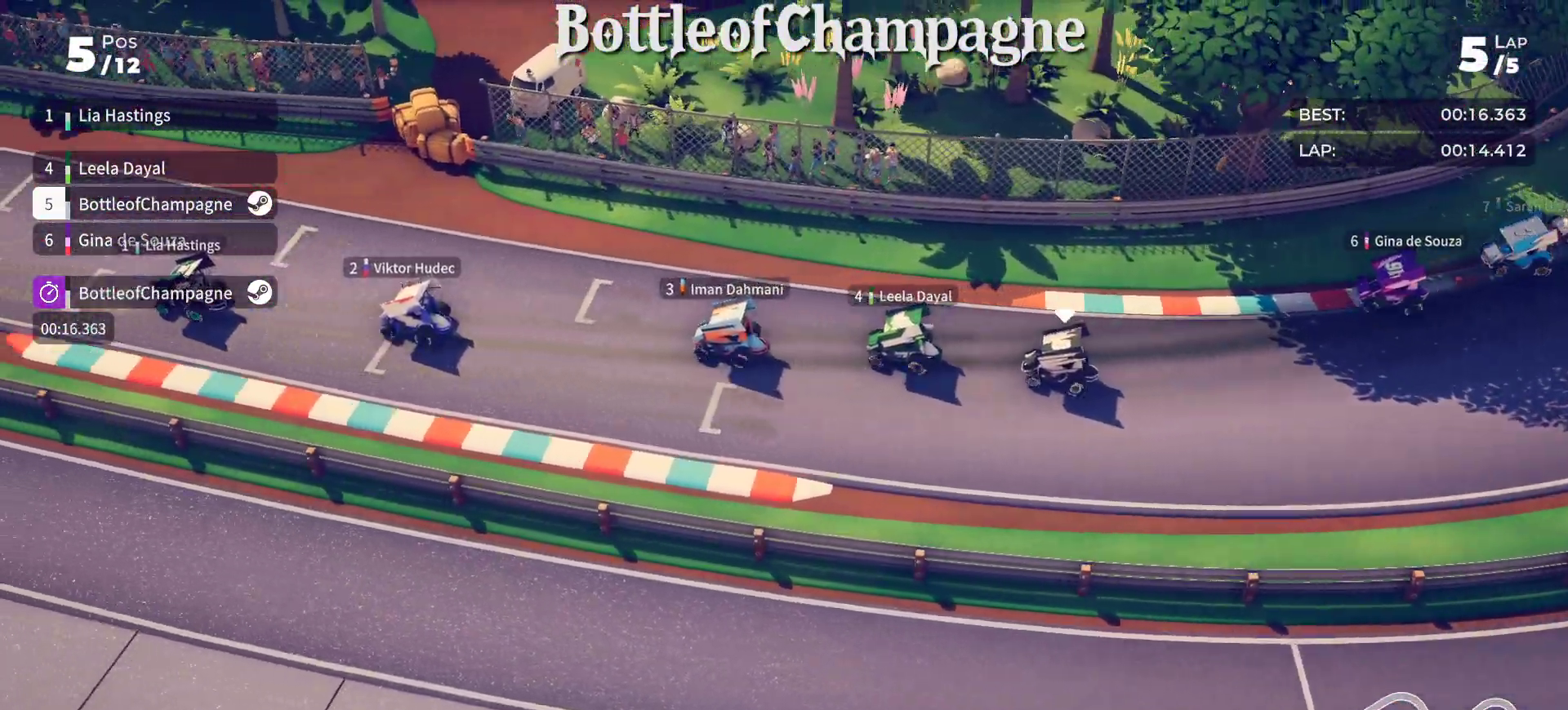
{"buttons": ["R2"], "left_stick": "right", "events": [[183, "left_stick", "center"], [267, "left_stick", "right"], [433, "left_stick", "center"], [500, "left_stick", "right"]]}
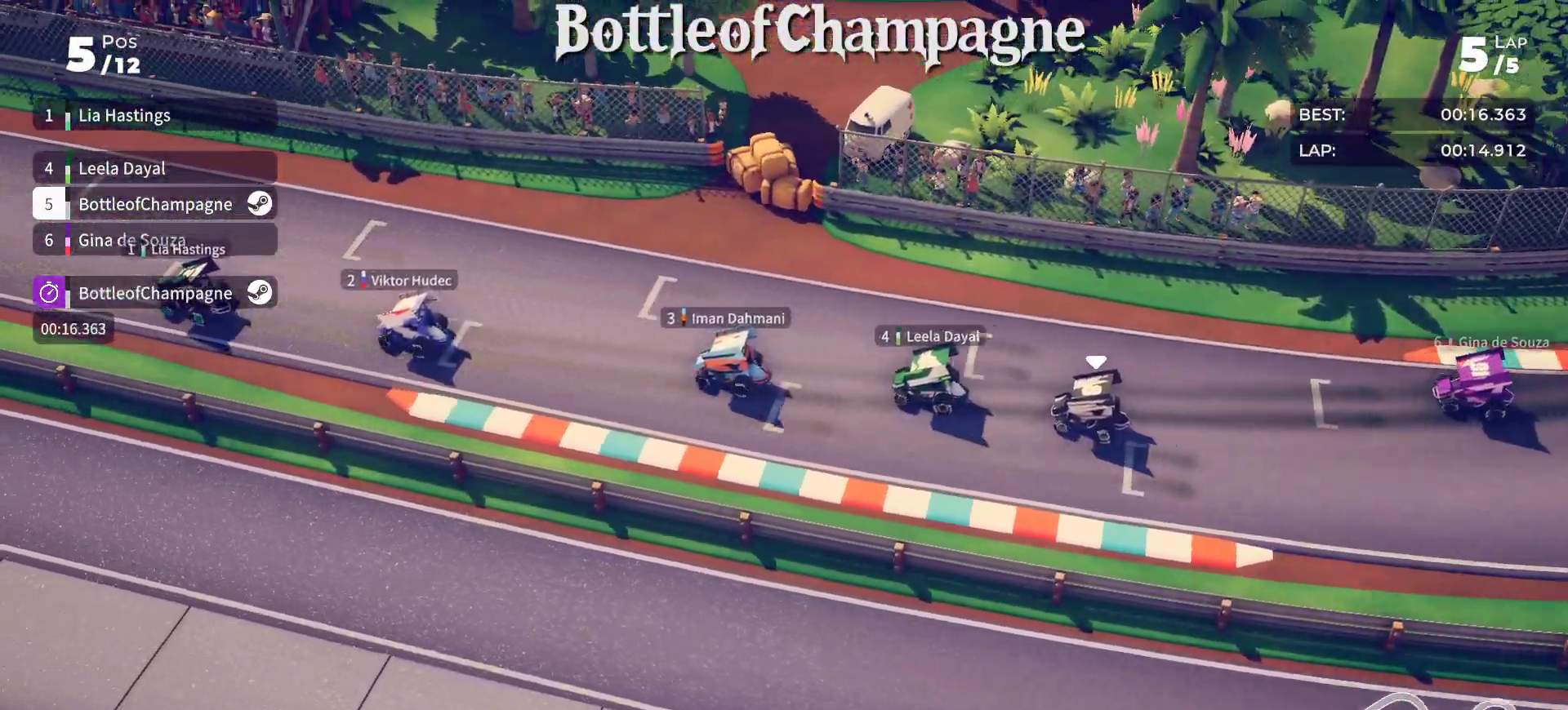
{"buttons": ["R2"], "left_stick": "center", "events": [[150, "left_stick", "center"], [283, "left_stick", "right"], [483, "left_stick", "center"]]}
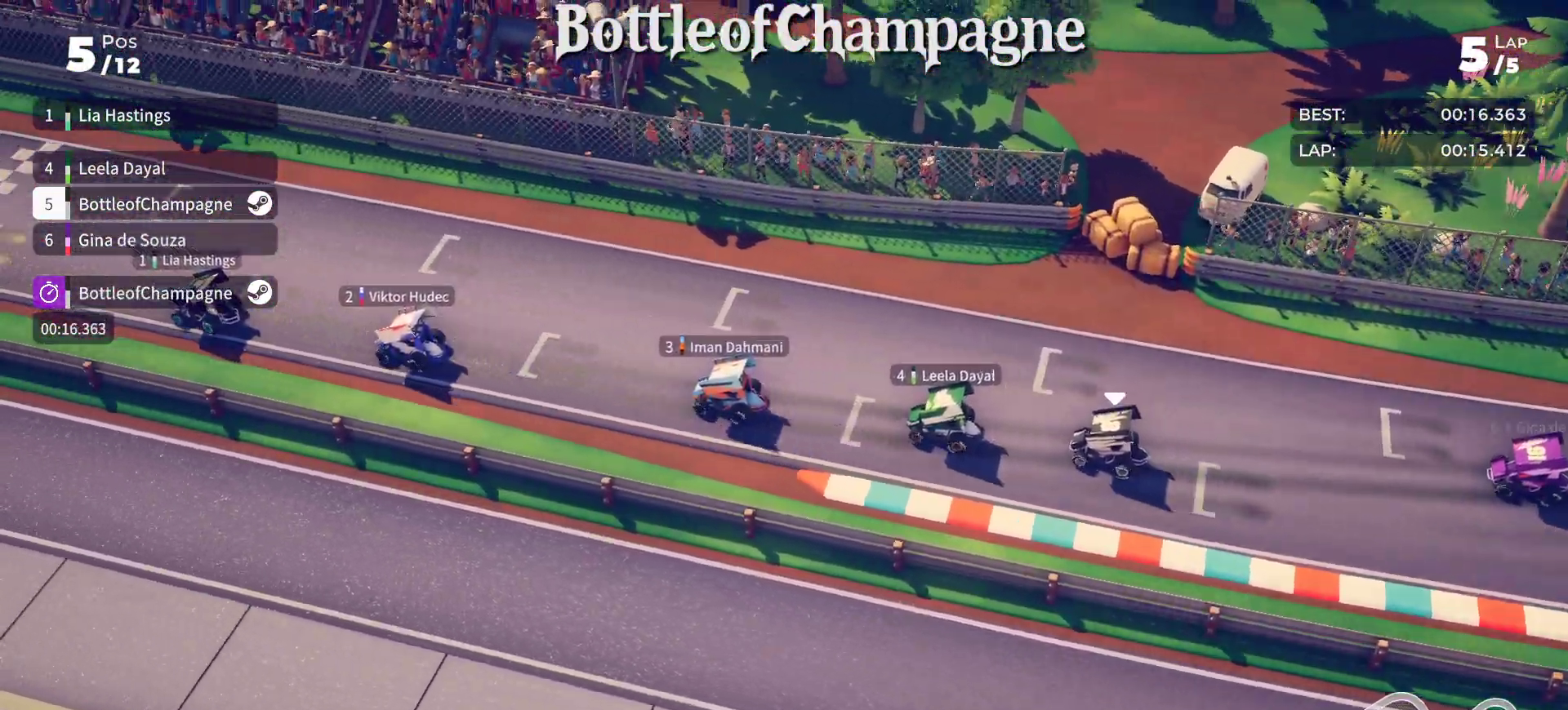
{"buttons": ["R2"], "left_stick": "center", "events": []}
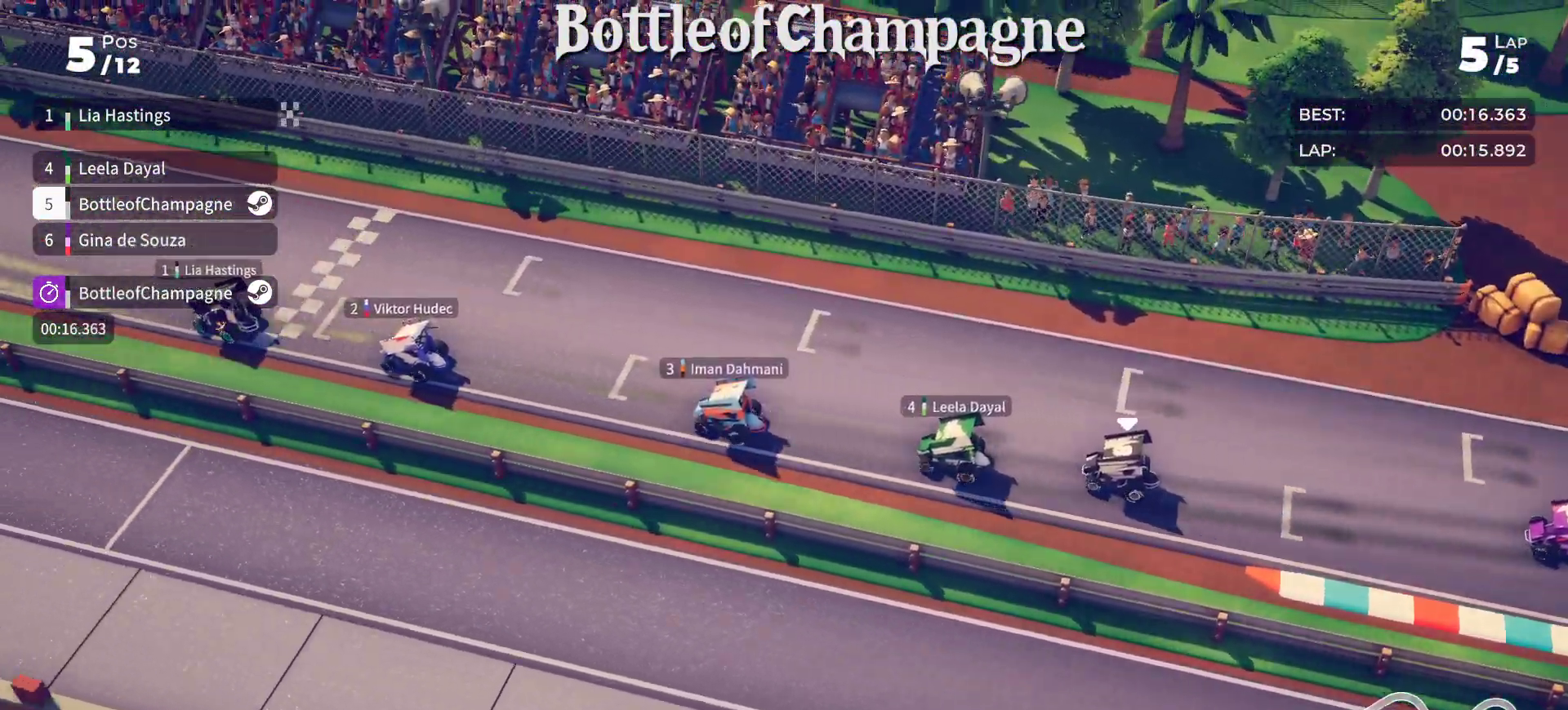
{"buttons": ["R2"], "left_stick": "center", "events": [[33, "left_stick", "right"], [183, "left_stick", "center"], [283, "left_stick", "right"], [450, "left_stick", "center"]]}
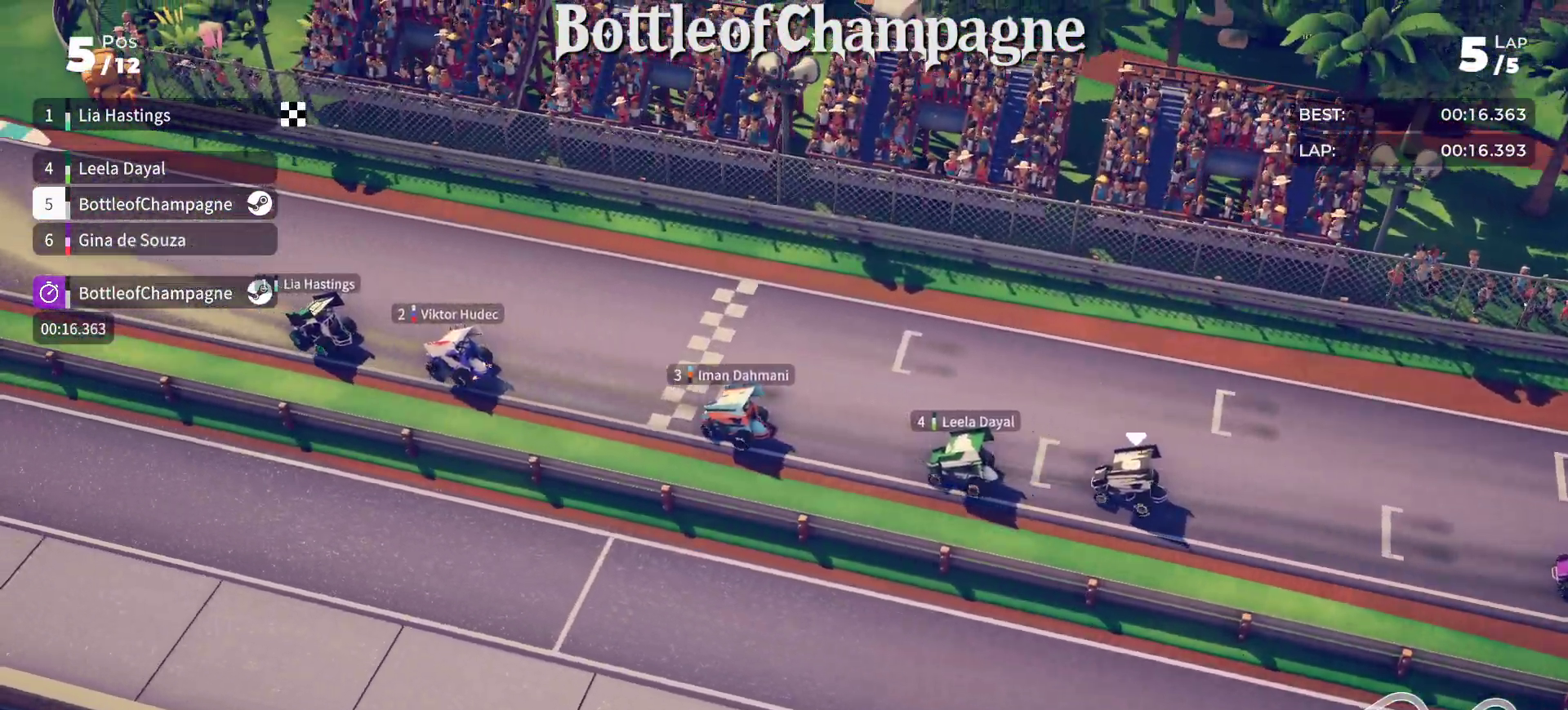
{"buttons": ["R2"], "left_stick": "center", "events": []}
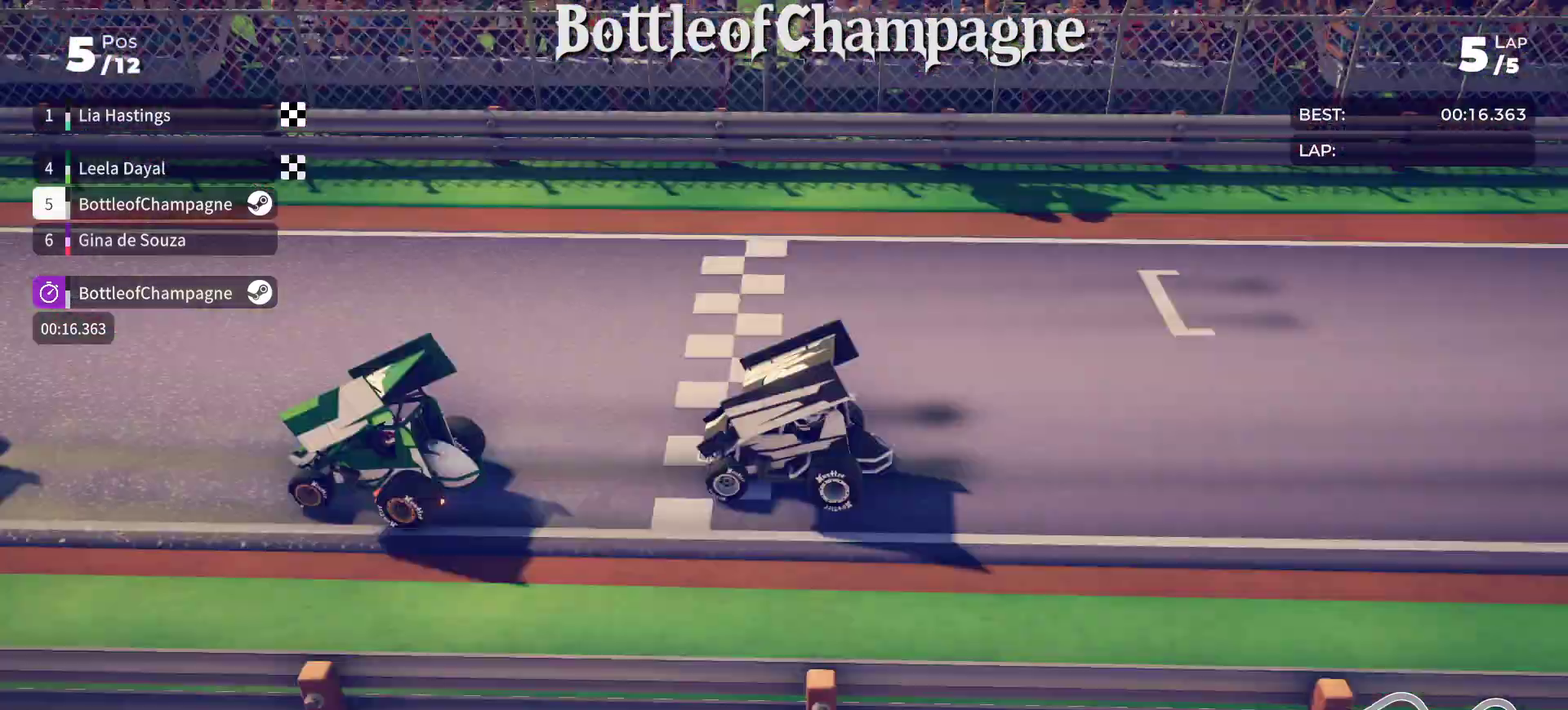
{"buttons": [], "left_stick": "center", "events": [[467, "R2", "up"]]}
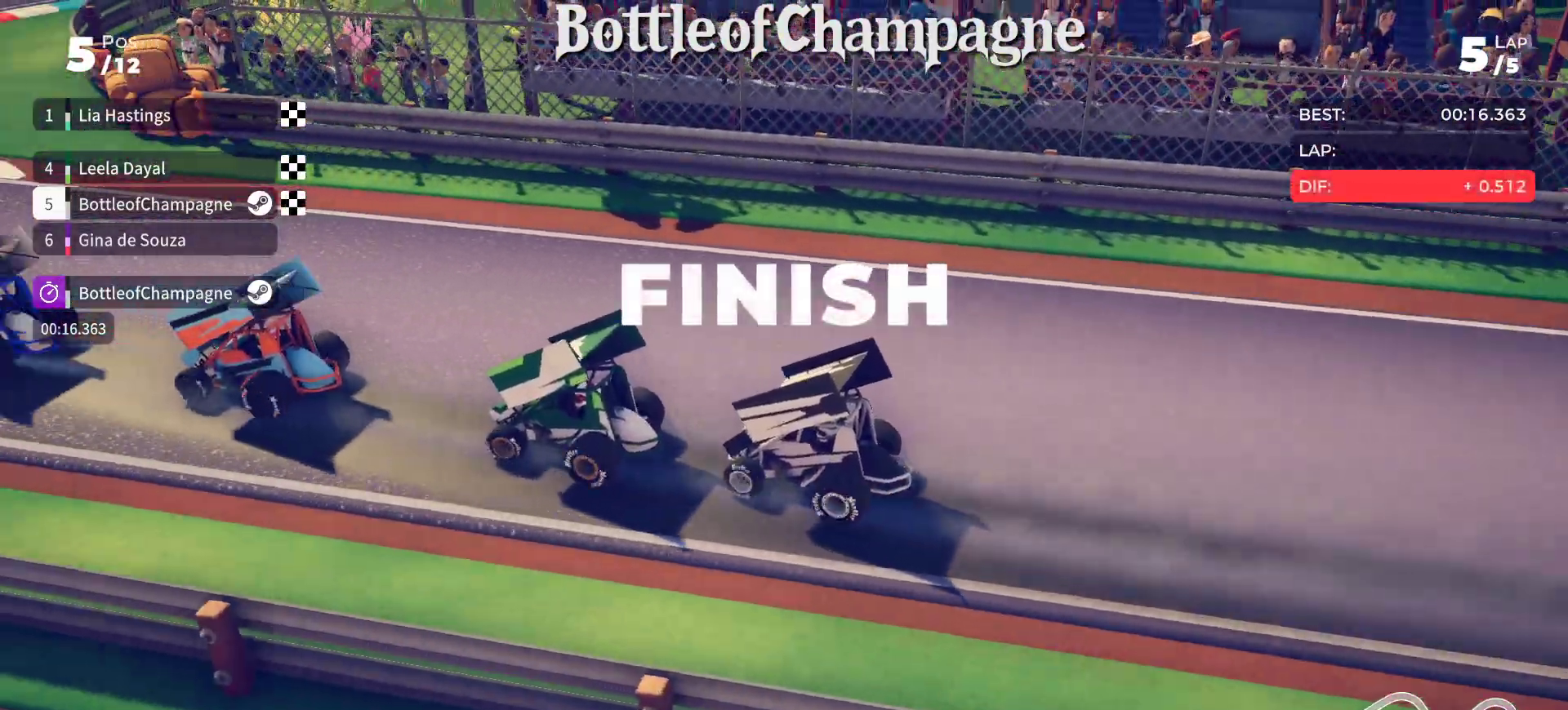
{"buttons": [], "left_stick": "center", "events": []}